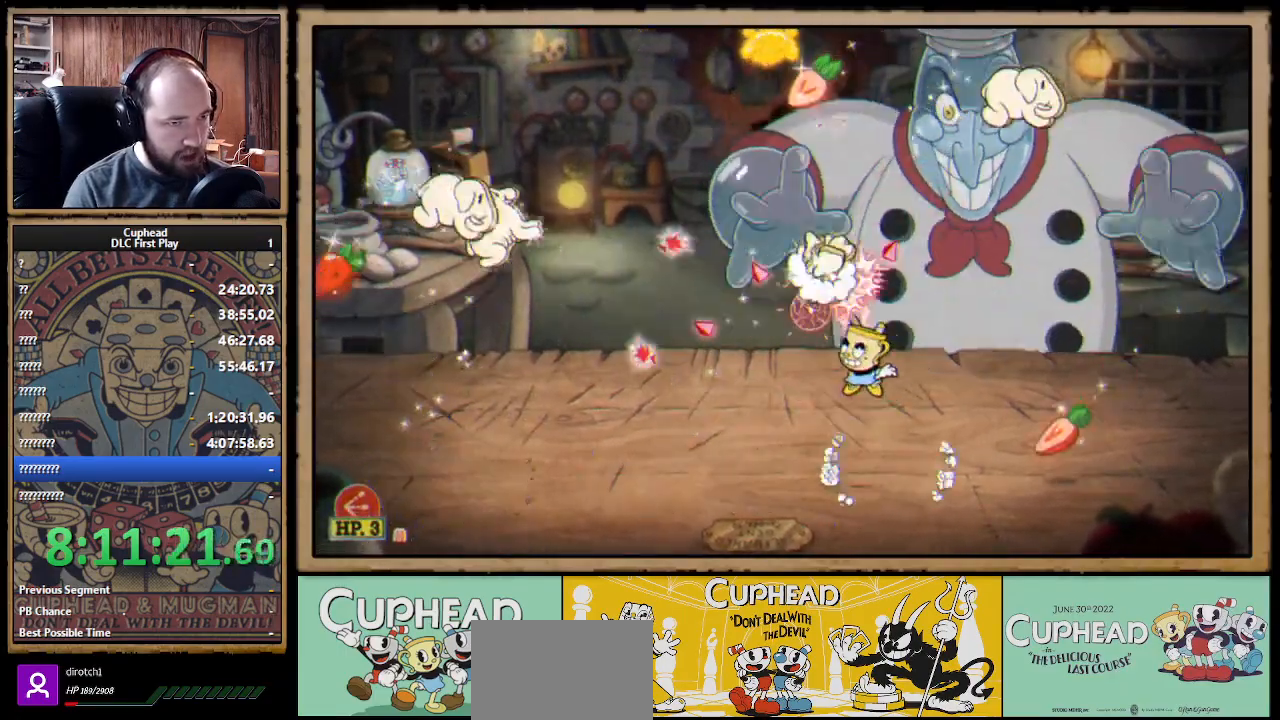
Gameplay with a controller (Xbox layout); each line is a JSON object with the inputs held at the frame after it. "events" lists button and stick changes between this image and that frame as [ms after this image, input, new state], when the widget could be followed in between.
{"buttons": ["X"], "left_stick": "up-right", "right_stick": "center", "events": [[267, "A", "down"], [283, "left_stick", "up-right"], [433, "A", "up"]]}
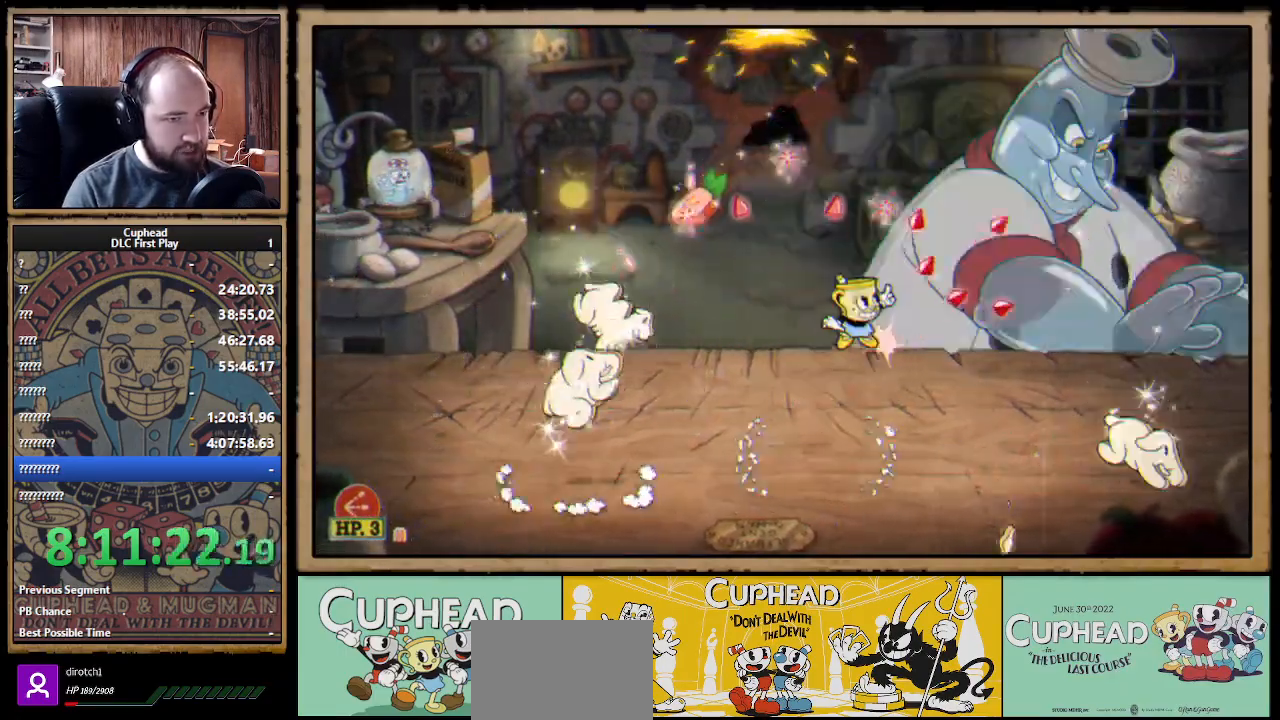
{"buttons": ["X"], "left_stick": "up-left", "right_stick": "center", "events": [[17, "A", "down"], [350, "A", "up"], [350, "left_stick", "up"], [483, "left_stick", "up-left"]]}
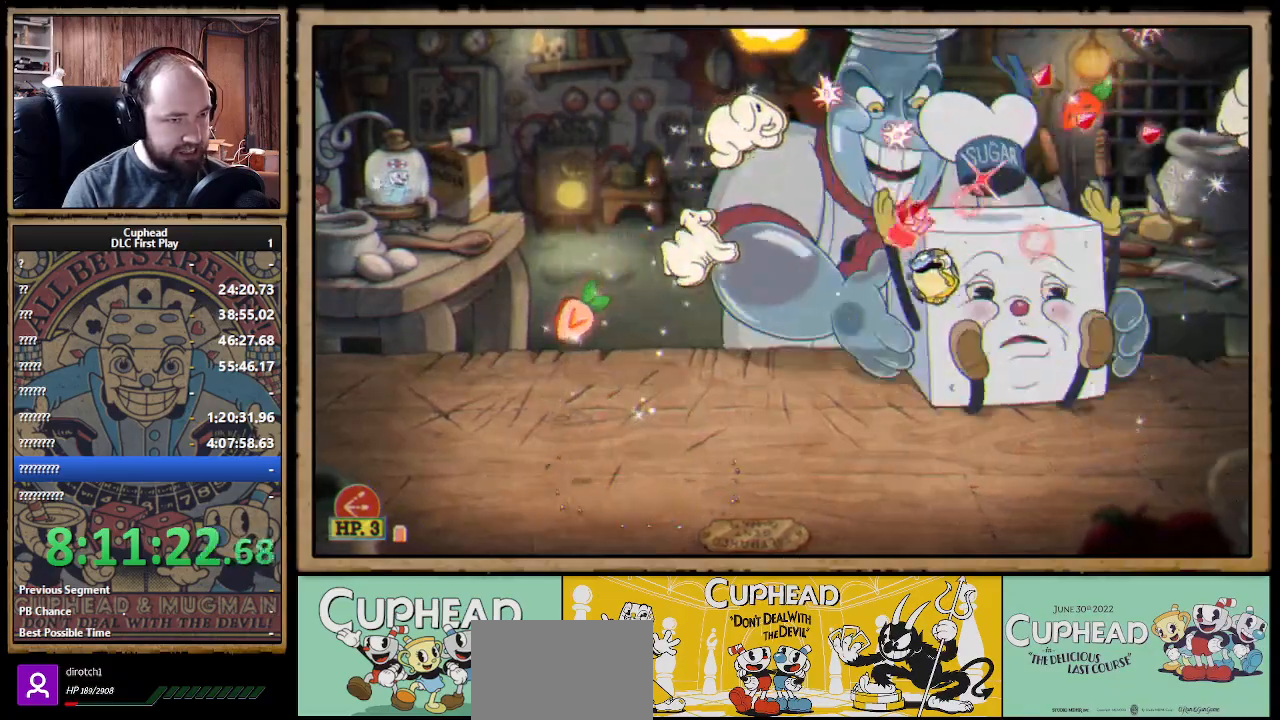
{"buttons": ["X"], "left_stick": "up-left", "right_stick": "center", "events": []}
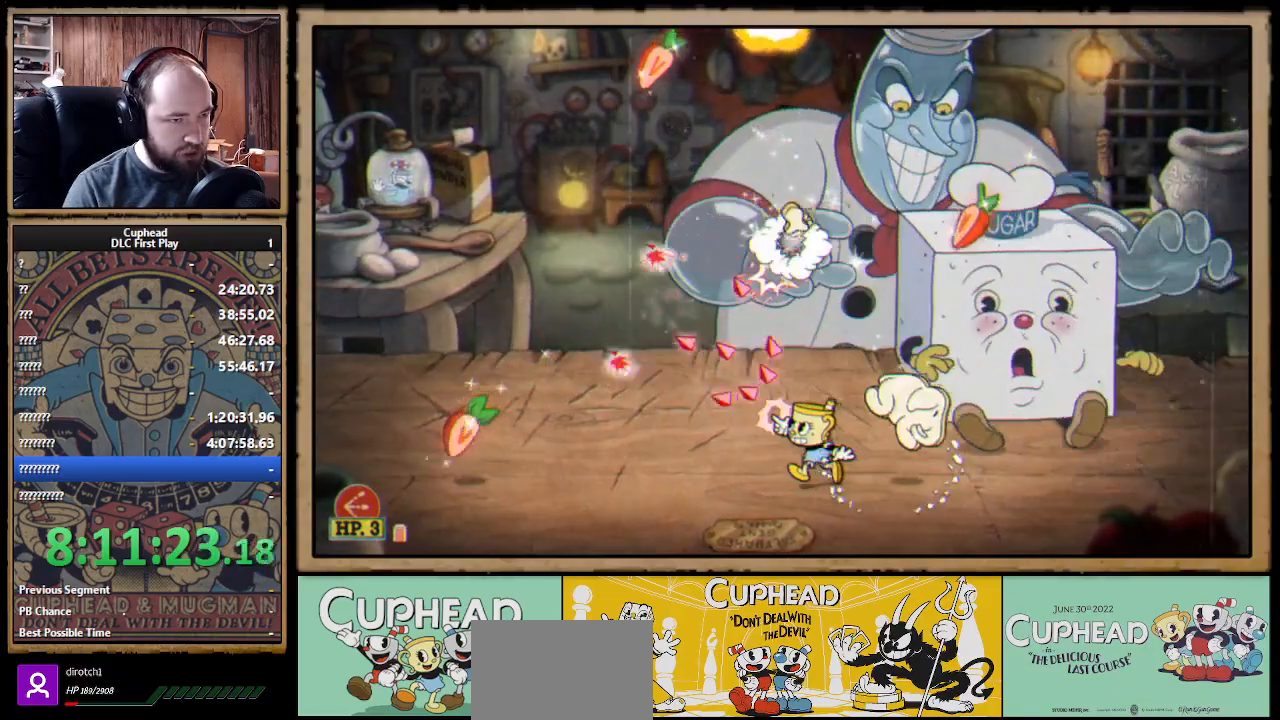
{"buttons": ["A", "X"], "left_stick": "up", "right_stick": "center", "events": [[217, "left_stick", "up-right"], [333, "left_stick", "up"], [500, "A", "down"]]}
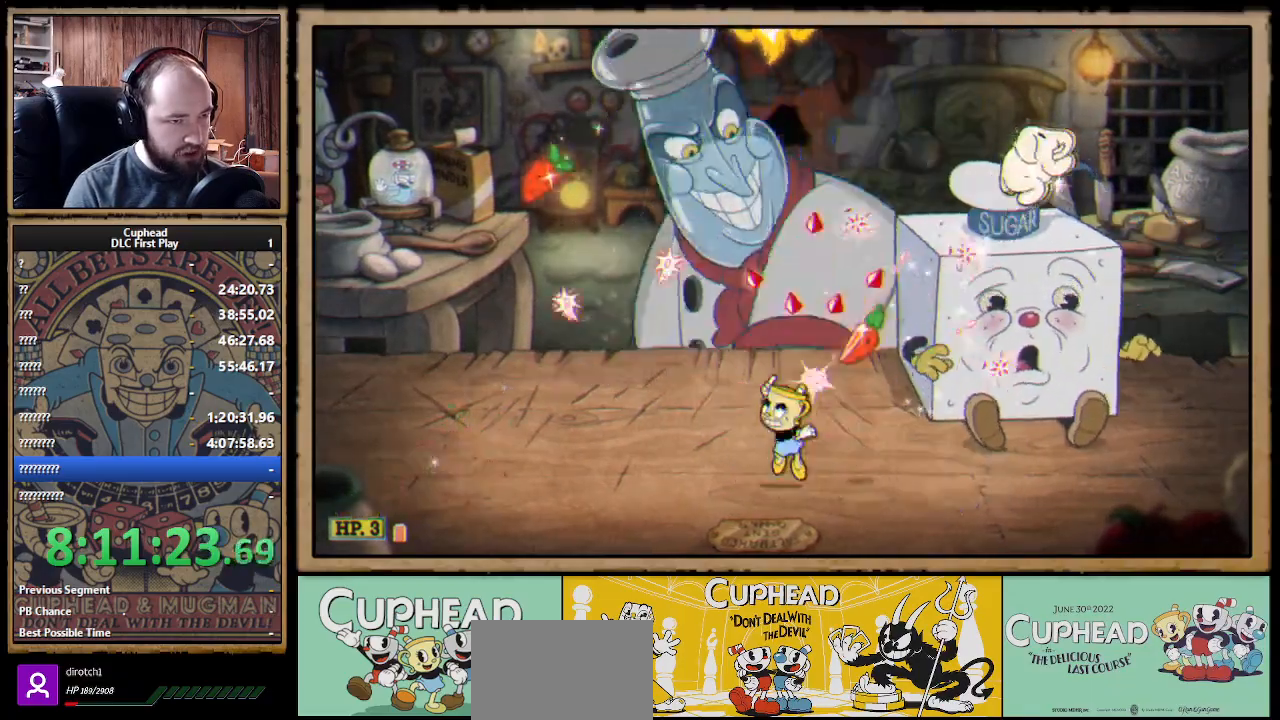
{"buttons": ["A", "X"], "left_stick": "up-right", "right_stick": "center", "events": [[33, "left_stick", "up-left"], [133, "left_stick", "up"], [167, "A", "up"], [250, "A", "down"], [317, "left_stick", "up-right"]]}
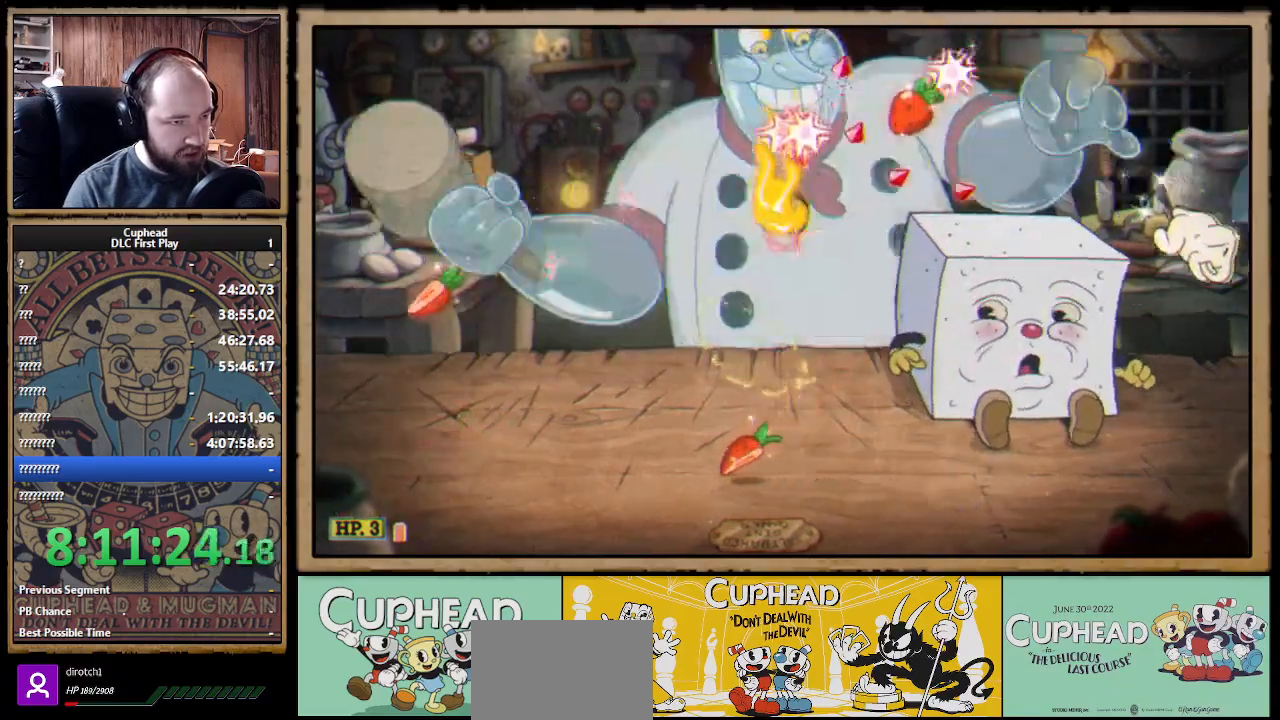
{"buttons": ["X"], "left_stick": "up-right", "right_stick": "center", "events": [[167, "A", "up"]]}
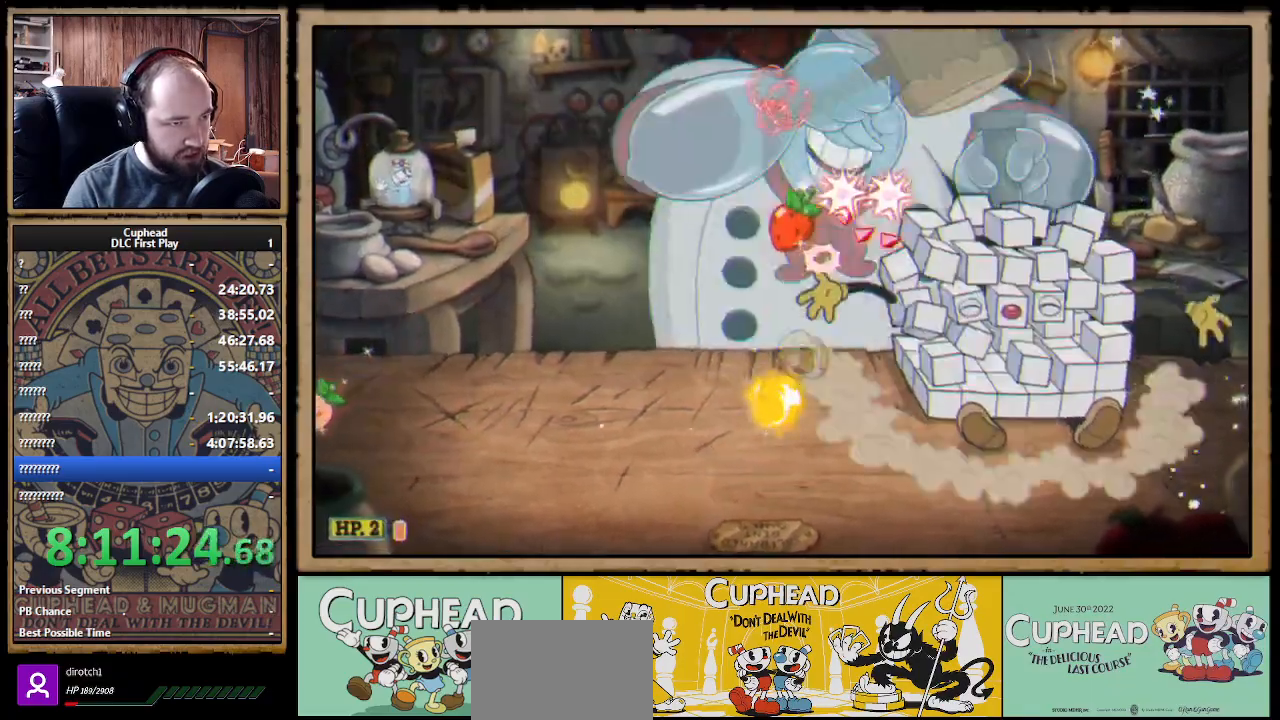
{"buttons": ["A", "X"], "left_stick": "up", "right_stick": "center", "events": [[100, "A", "down"], [200, "left_stick", "up"], [267, "A", "up"], [367, "A", "down"]]}
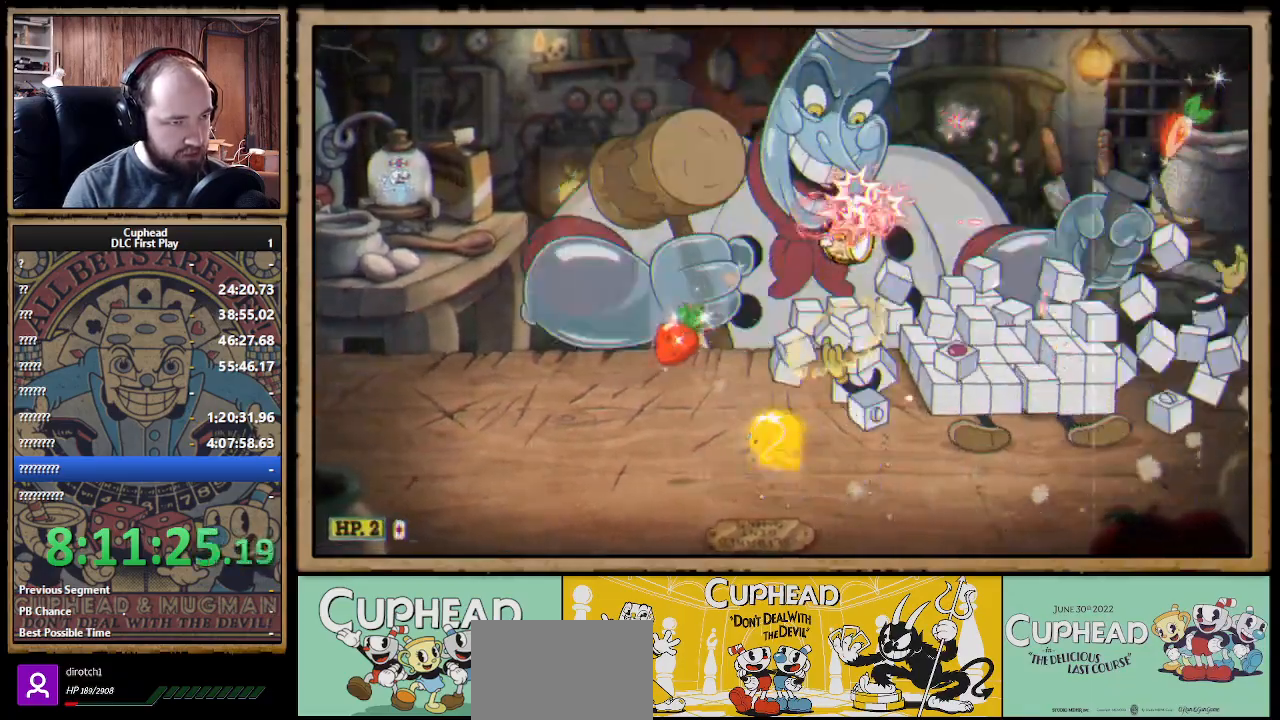
{"buttons": ["X"], "left_stick": "up", "right_stick": "center", "events": [[183, "A", "up"], [183, "Y", "down"], [217, "L1", "down"], [267, "Y", "up"], [300, "L1", "up"], [367, "L1", "down"], [450, "L1", "up"]]}
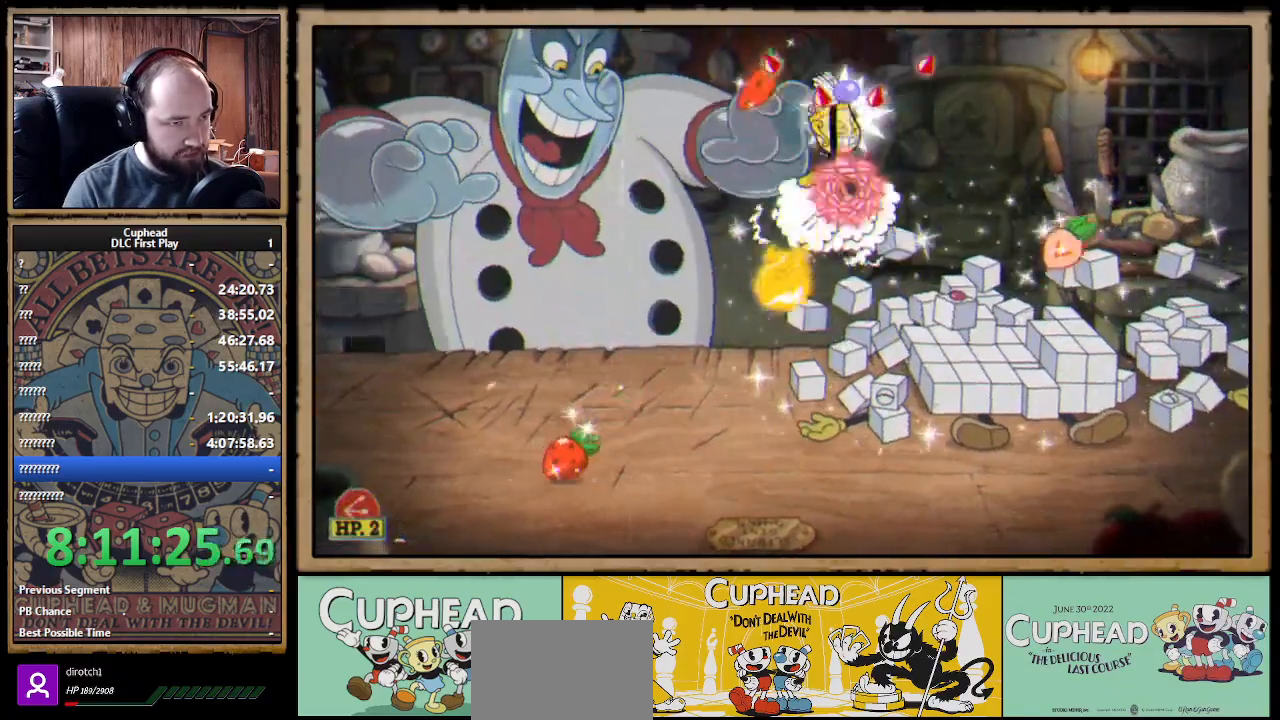
{"buttons": ["X"], "left_stick": "up-left", "right_stick": "center", "events": [[33, "left_stick", "up-left"], [100, "L1", "down"], [150, "L1", "up"], [200, "L1", "down"], [300, "L1", "up"]]}
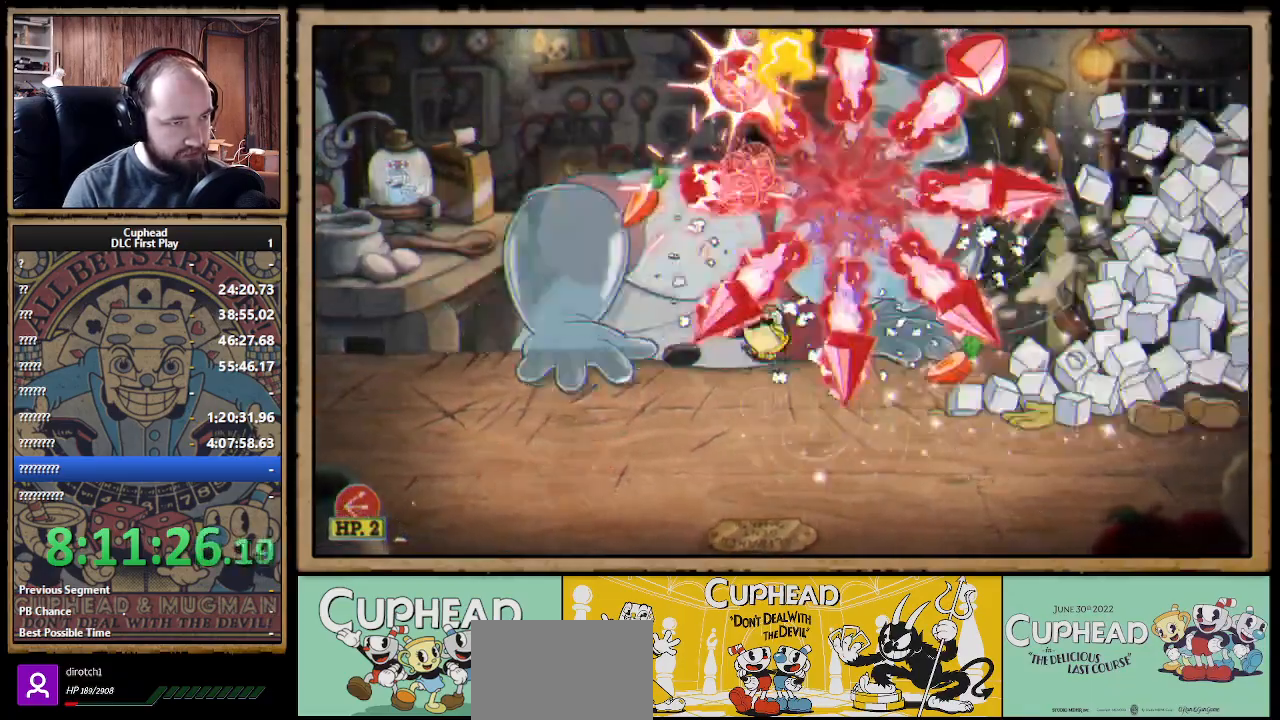
{"buttons": ["A", "X"], "left_stick": "up-right", "right_stick": "center", "events": [[133, "left_stick", "up"], [150, "A", "down"], [400, "A", "up"], [433, "left_stick", "up-right"], [483, "A", "down"]]}
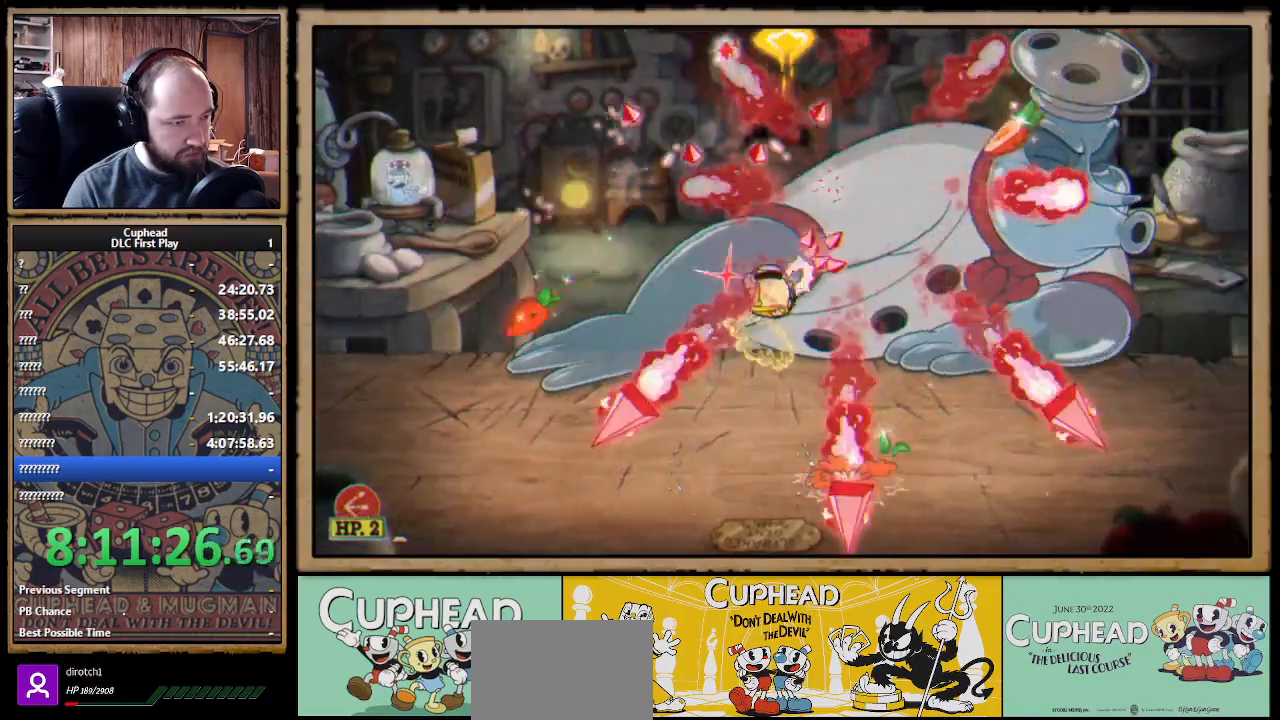
{"buttons": ["X"], "left_stick": "up-left", "right_stick": "center", "events": [[367, "A", "up"], [483, "left_stick", "up-left"]]}
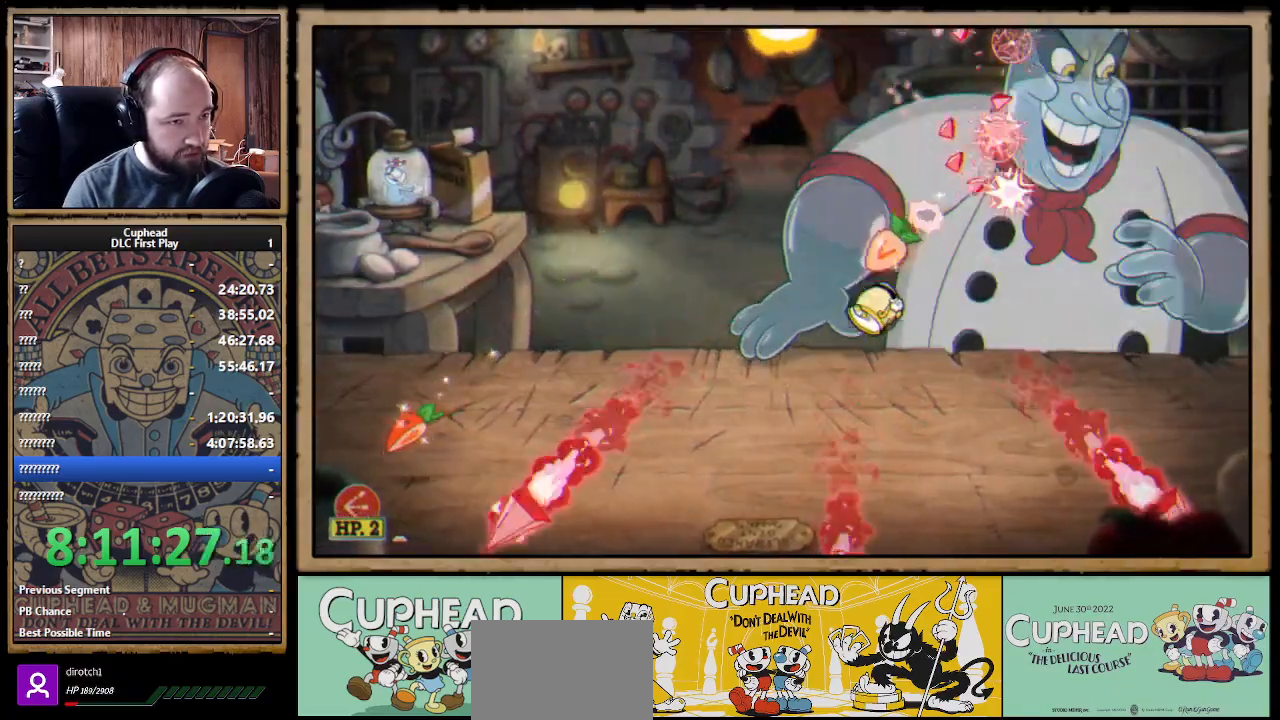
{"buttons": ["A", "X"], "left_stick": "up-right", "right_stick": "center", "events": [[217, "left_stick", "up-right"], [317, "A", "down"]]}
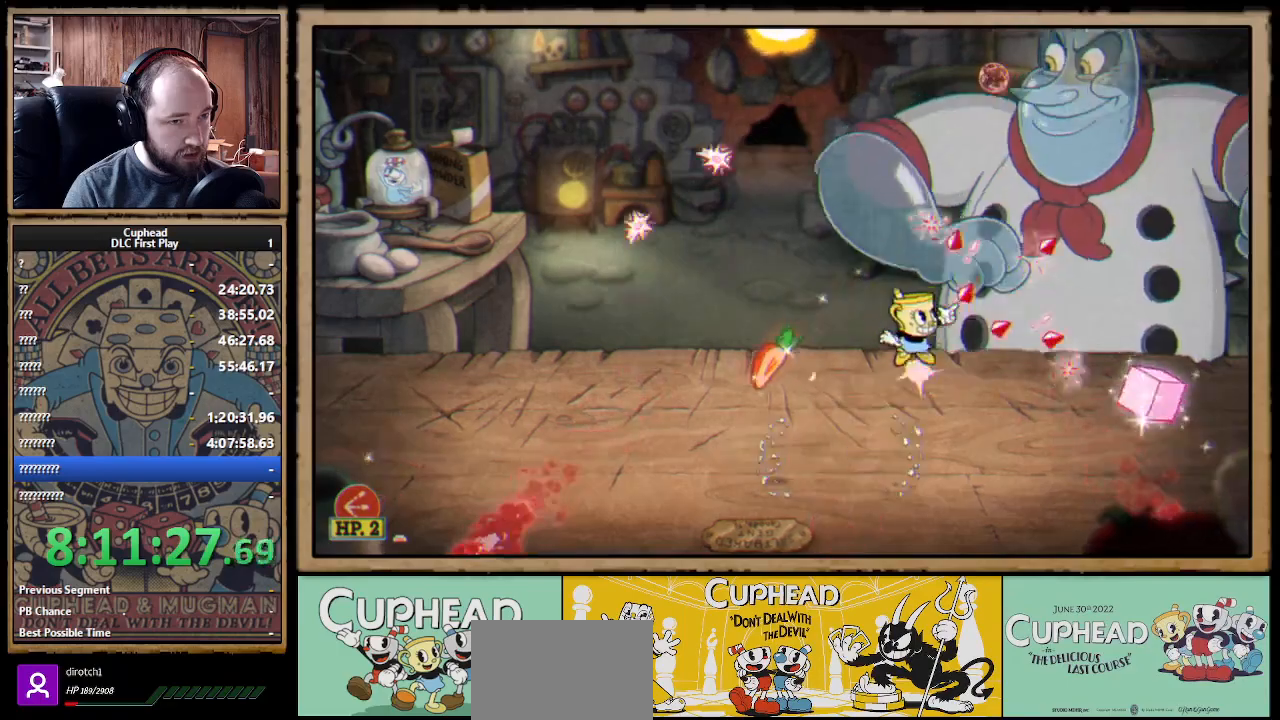
{"buttons": ["X"], "left_stick": "up-left", "right_stick": "center", "events": [[50, "A", "up"], [100, "A", "down"], [183, "left_stick", "up"], [233, "A", "up"], [300, "left_stick", "up-left"]]}
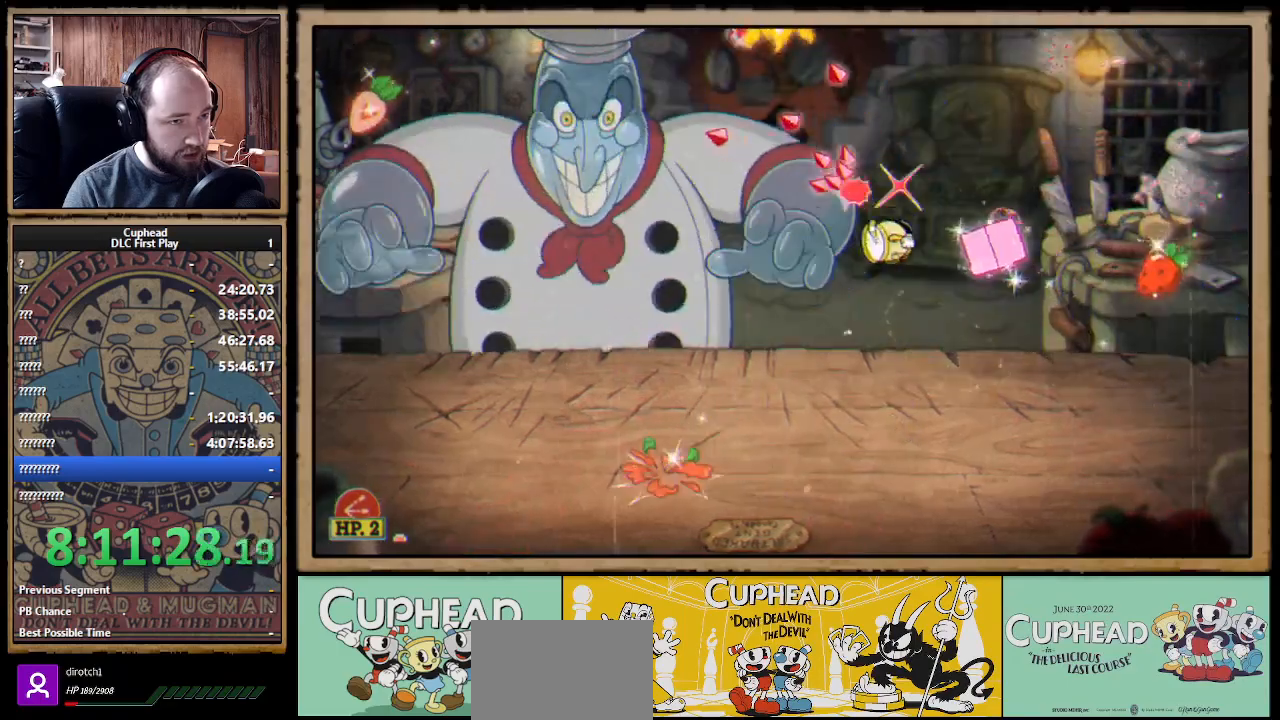
{"buttons": ["X"], "left_stick": "up-left", "right_stick": "center", "events": [[283, "A", "down"], [417, "A", "up"]]}
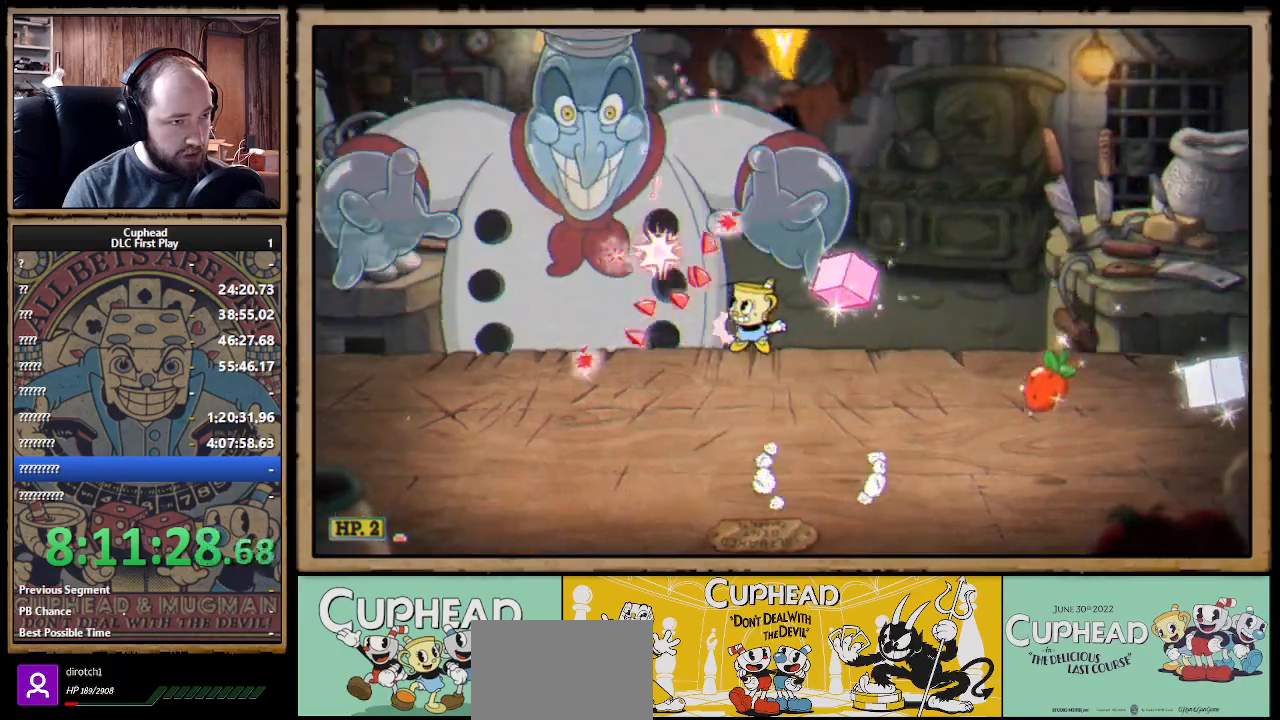
{"buttons": ["X"], "left_stick": "up-left", "right_stick": "center", "events": [[383, "A", "down"], [500, "A", "up"]]}
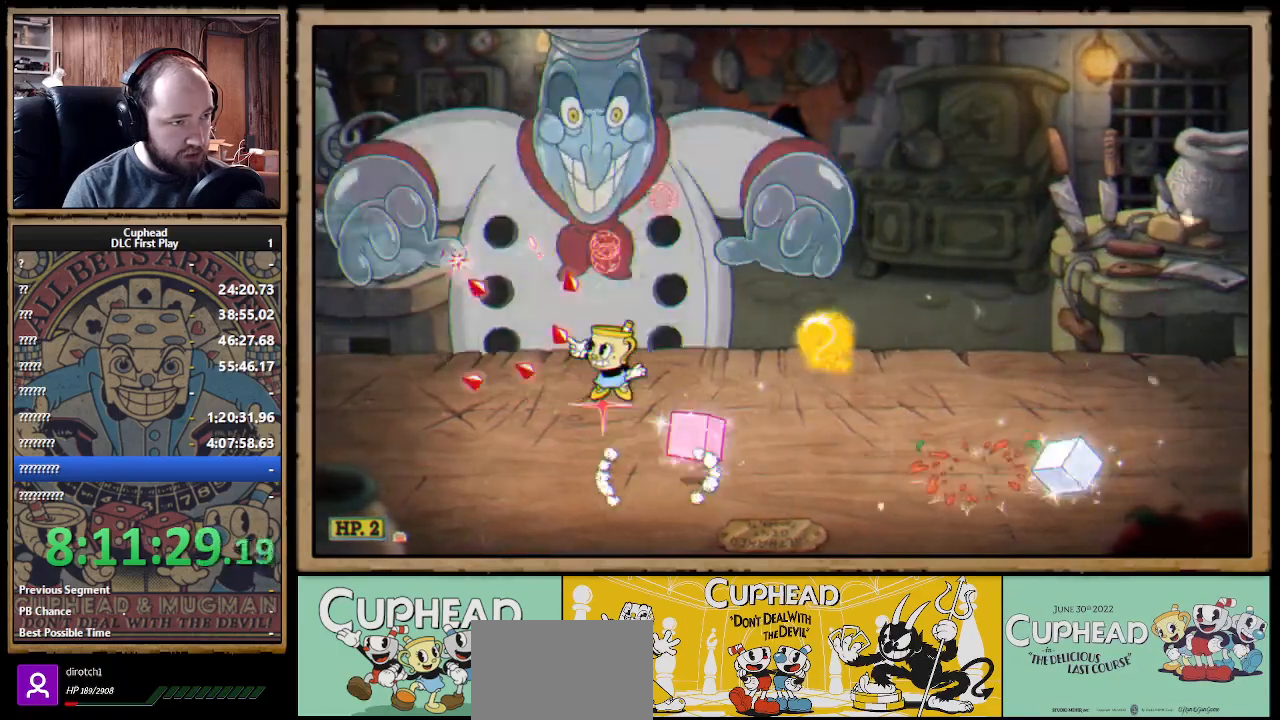
{"buttons": ["X"], "left_stick": "up", "right_stick": "center", "events": [[67, "A", "down"], [83, "left_stick", "up"], [467, "A", "up"]]}
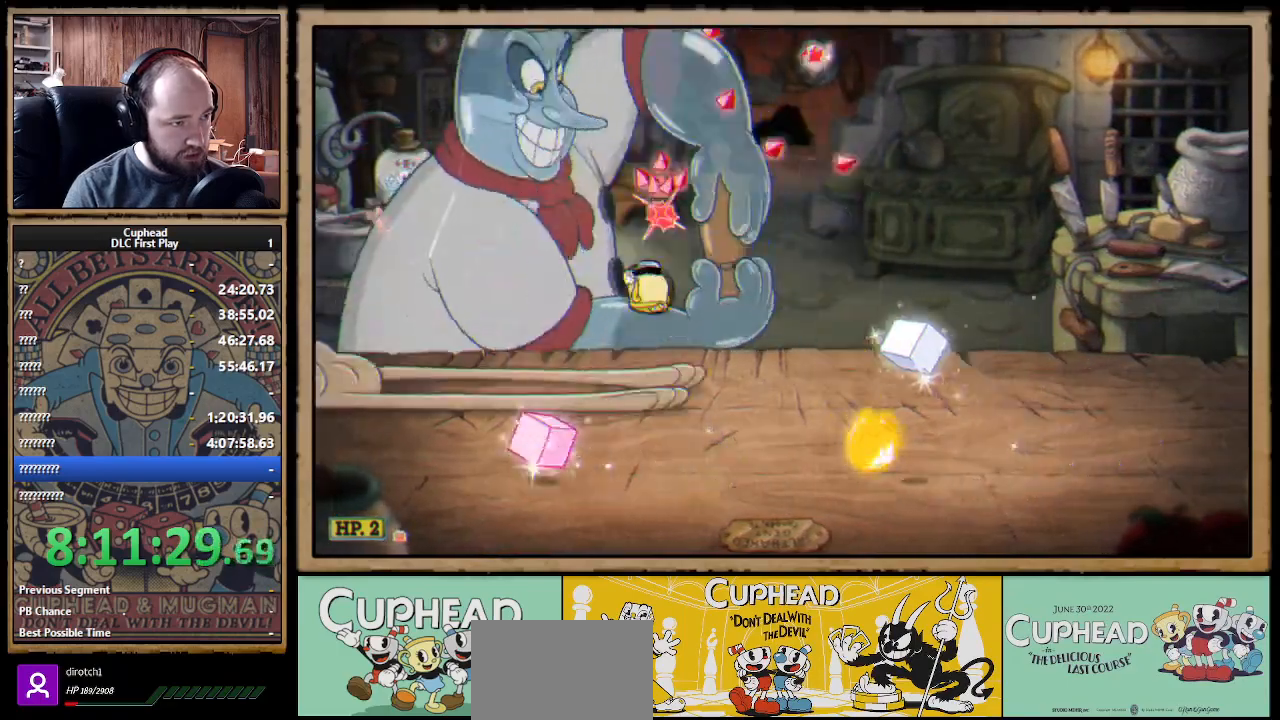
{"buttons": ["A", "X"], "left_stick": "up", "right_stick": "center", "events": [[217, "A", "down"], [383, "A", "up"], [467, "A", "down"]]}
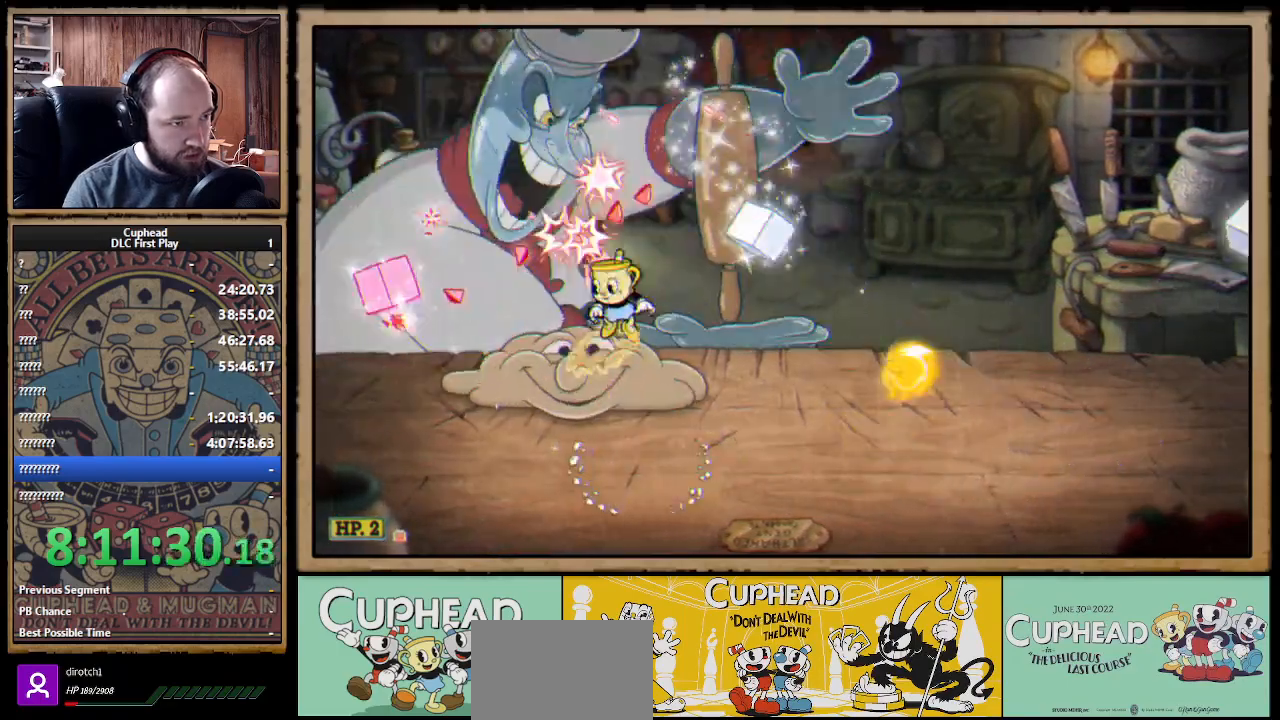
{"buttons": ["X"], "left_stick": "up", "right_stick": "center", "events": [[50, "left_stick", "up-left"], [83, "A", "up"], [217, "left_stick", "up"]]}
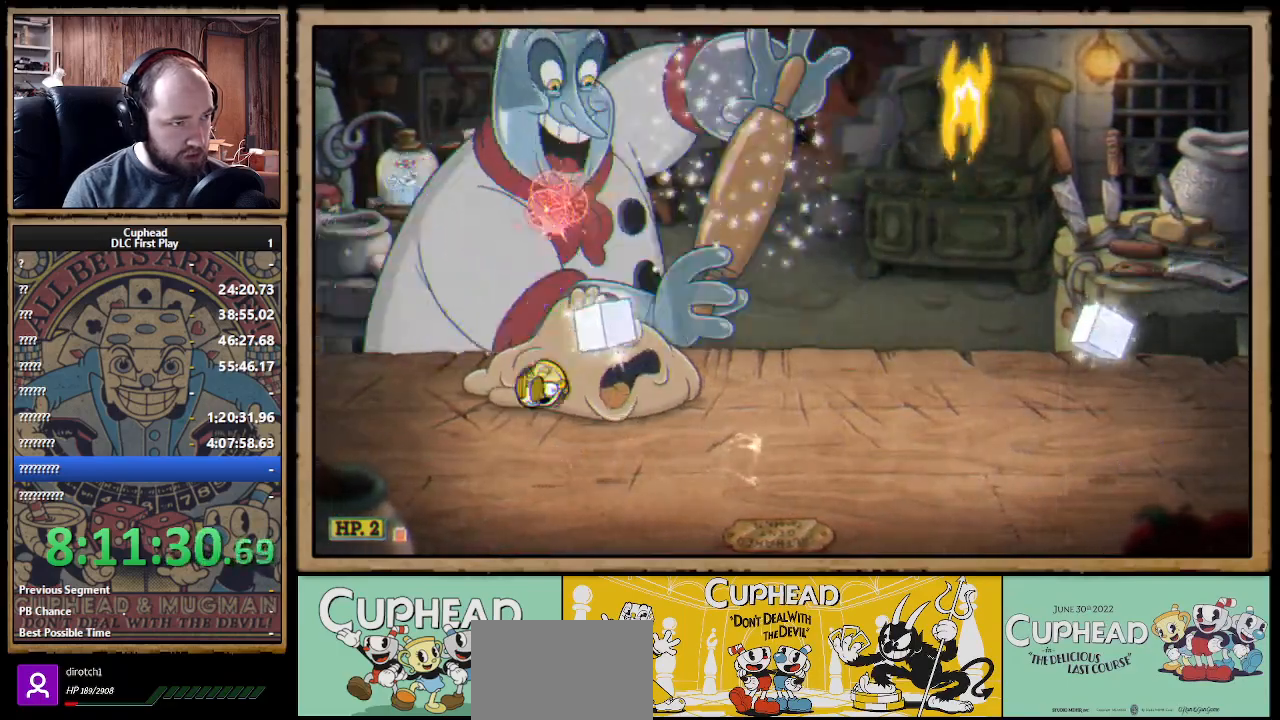
{"buttons": ["A", "X"], "left_stick": "up-right", "right_stick": "center", "events": [[67, "left_stick", "up-left"], [117, "A", "down"], [267, "A", "up"], [333, "A", "down"], [333, "left_stick", "up-right"]]}
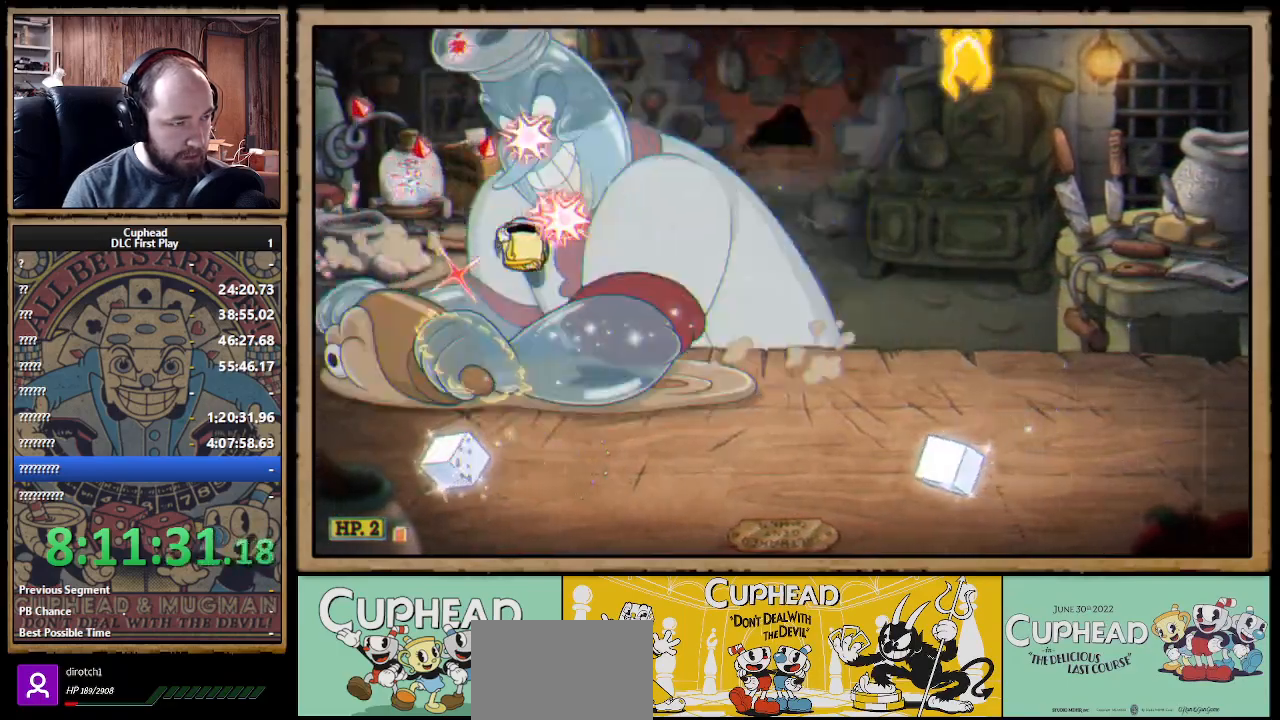
{"buttons": ["A", "X"], "left_stick": "up", "right_stick": "center", "events": [[67, "A", "up"], [183, "left_stick", "up"], [500, "A", "down"]]}
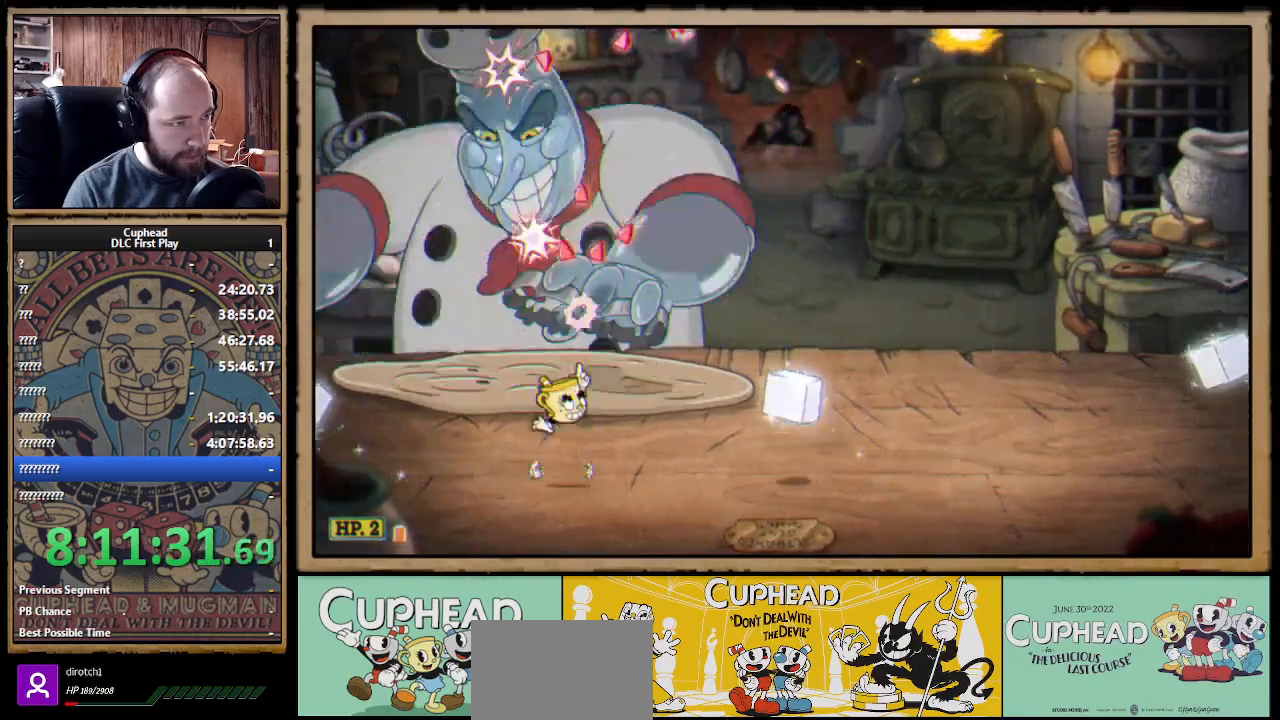
{"buttons": ["A", "X"], "left_stick": "up", "right_stick": "center", "events": [[33, "left_stick", "up-right"], [133, "A", "up"], [200, "A", "down"], [300, "left_stick", "up"]]}
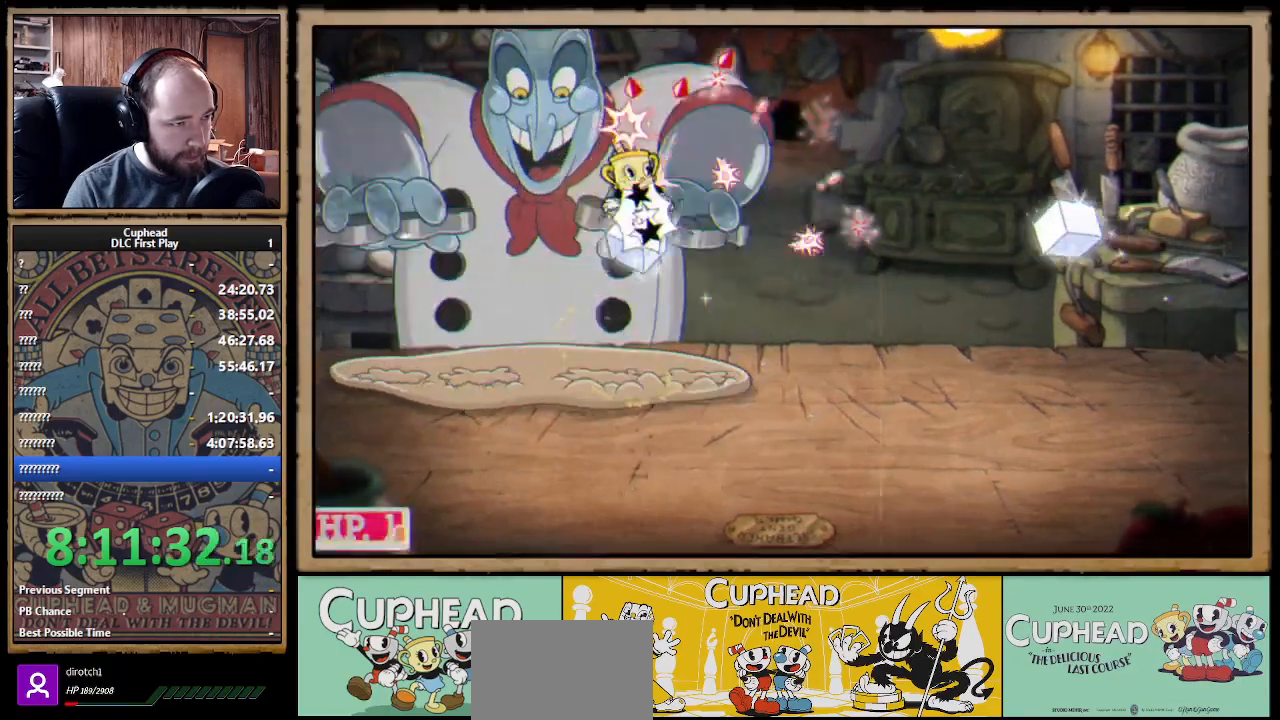
{"buttons": ["X"], "left_stick": "up", "right_stick": "center", "events": [[67, "left_stick", "up-right"], [233, "A", "up"], [483, "left_stick", "up"]]}
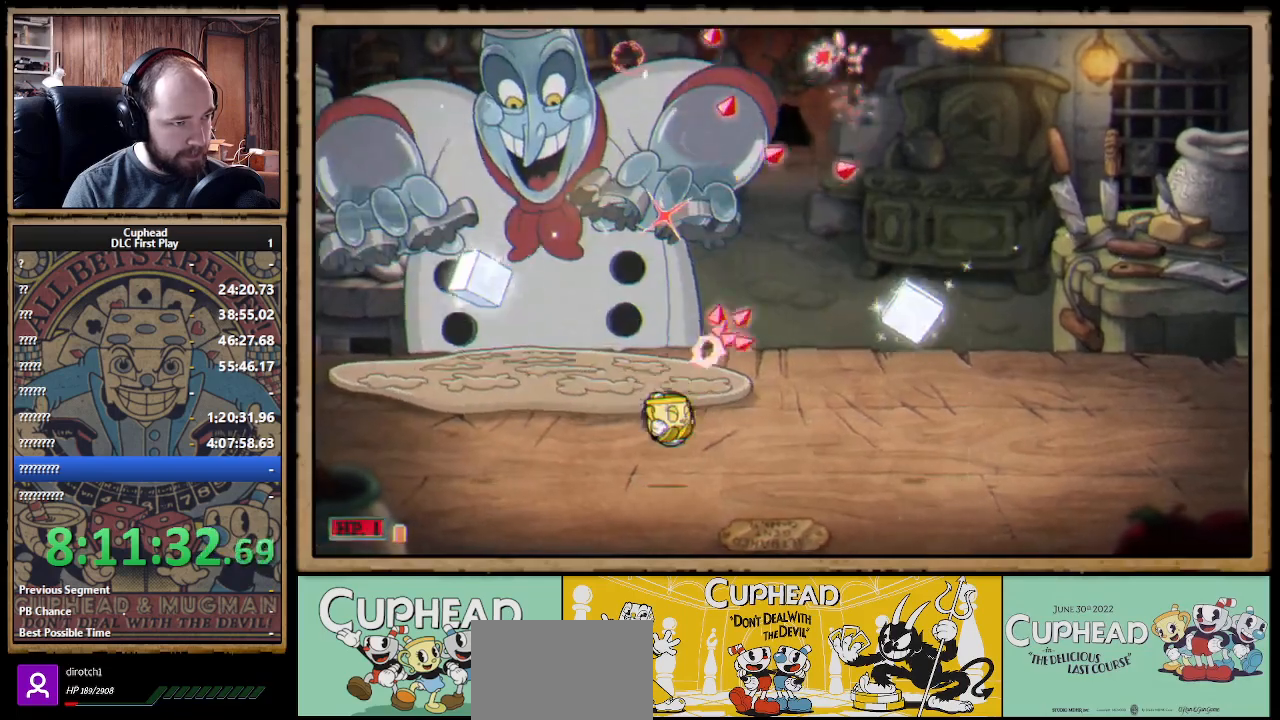
{"buttons": ["A", "X"], "left_stick": "up-left", "right_stick": "center", "events": [[33, "A", "down"], [183, "A", "up"], [200, "left_stick", "up-left"], [250, "A", "down"]]}
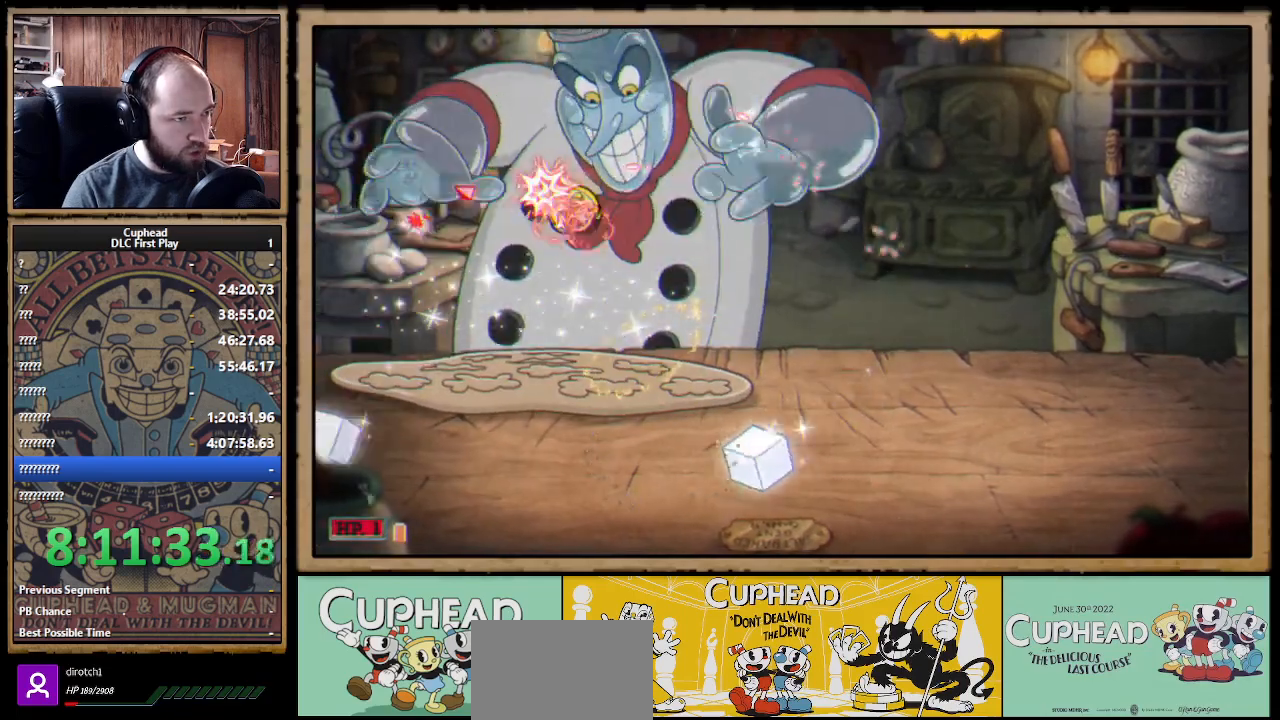
{"buttons": ["X"], "left_stick": "up", "right_stick": "center", "events": [[17, "left_stick", "up"], [117, "Y", "down"], [133, "A", "up"], [167, "L1", "down"], [200, "Y", "up"], [250, "L1", "up"], [300, "L1", "down"], [350, "L1", "up"]]}
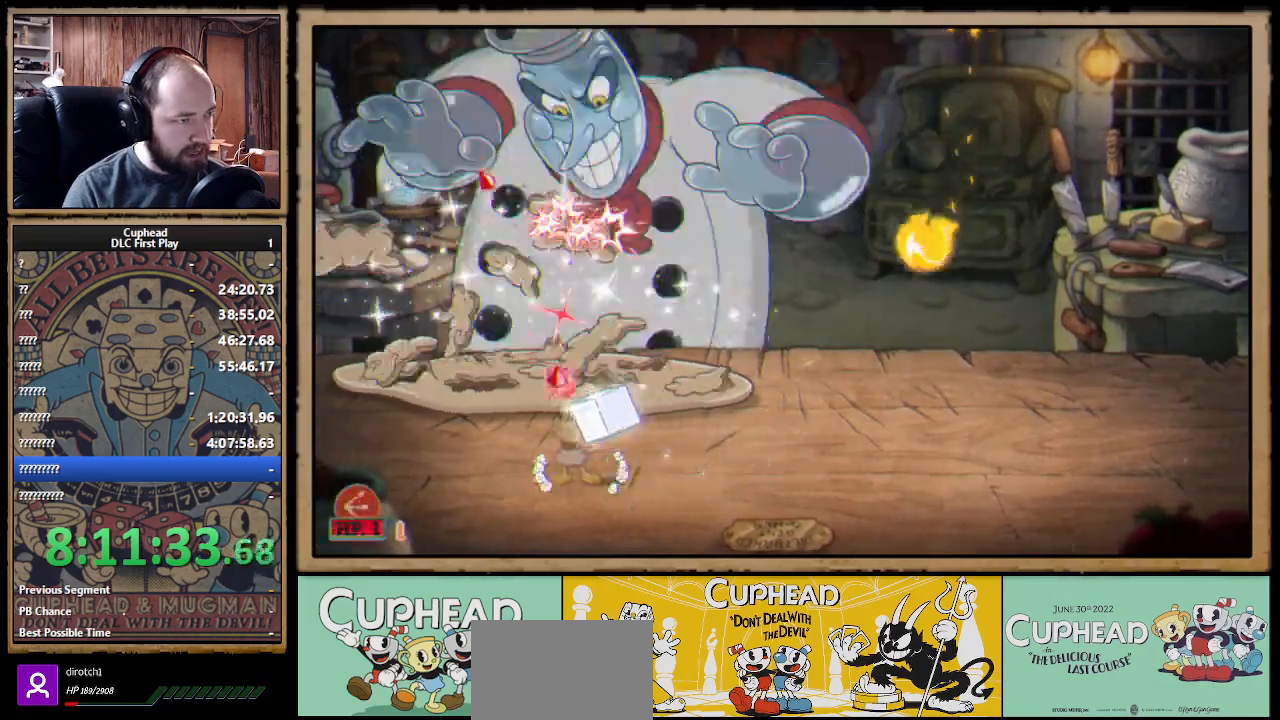
{"buttons": ["X"], "left_stick": "up", "right_stick": "center", "events": [[67, "L1", "down"], [133, "A", "down"], [133, "L1", "up"], [350, "L1", "down"], [450, "L1", "up"], [467, "A", "up"]]}
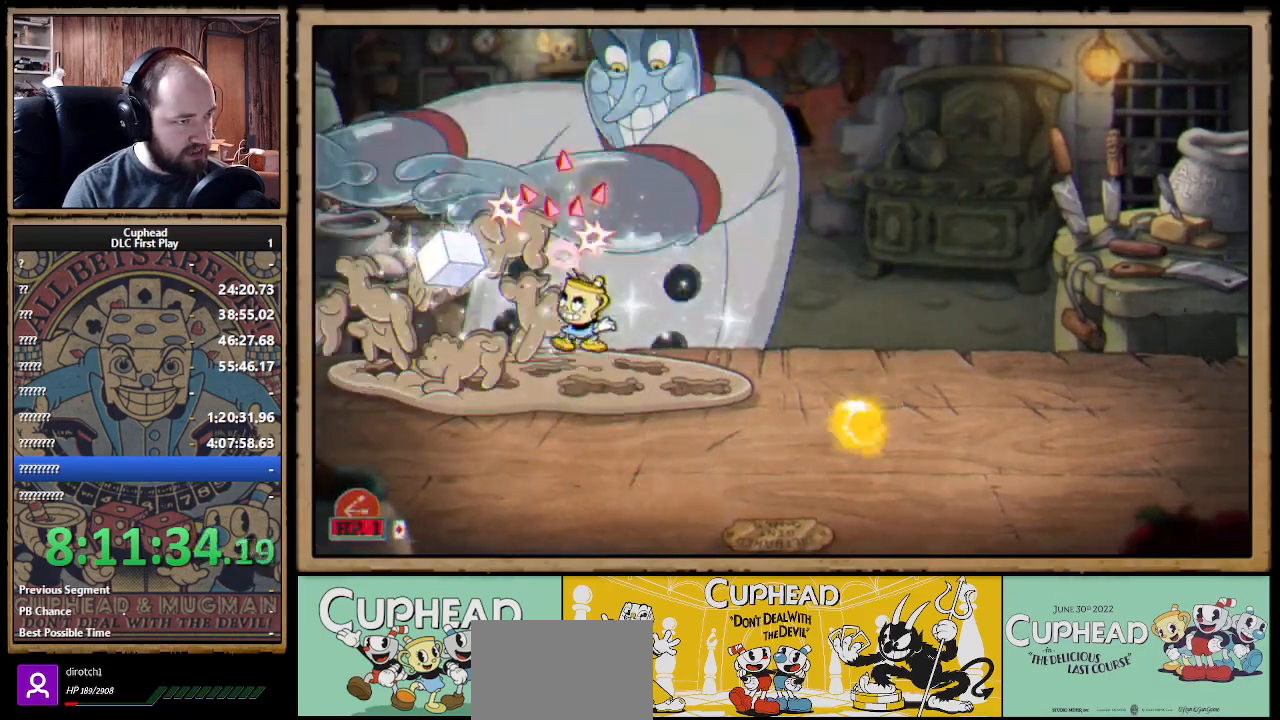
{"buttons": ["X"], "left_stick": "up", "right_stick": "center", "events": [[267, "A", "down"], [433, "A", "up"]]}
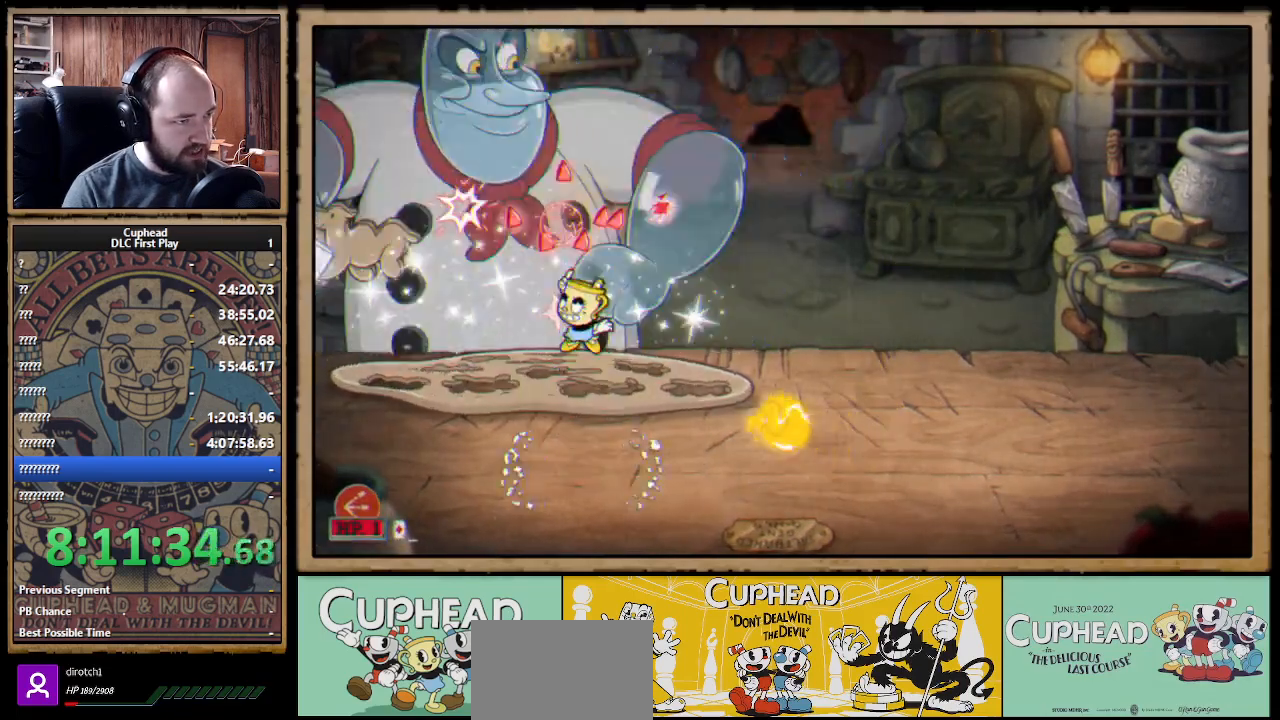
{"buttons": ["X"], "left_stick": "up", "right_stick": "center", "events": [[17, "A", "down"], [350, "A", "up"]]}
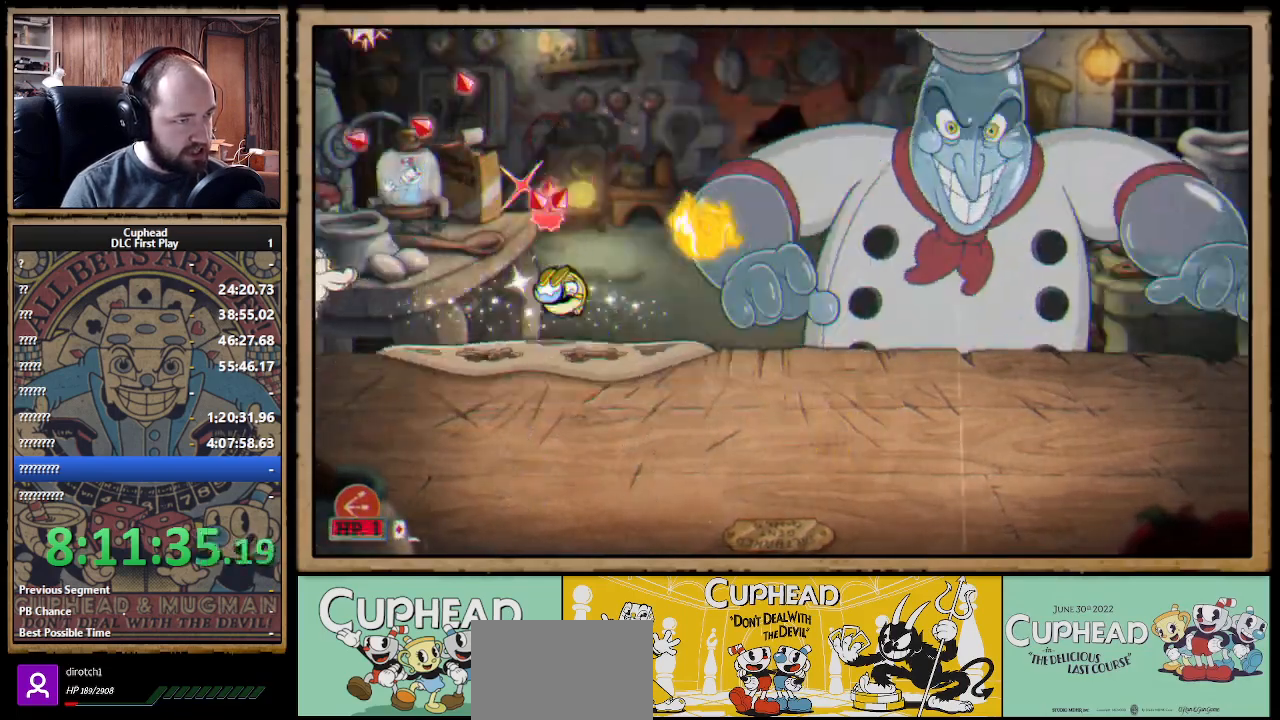
{"buttons": ["X"], "left_stick": "up-right", "right_stick": "center", "events": [[67, "left_stick", "up-right"], [233, "A", "down"], [250, "B", "down"], [350, "A", "up"], [350, "B", "up"]]}
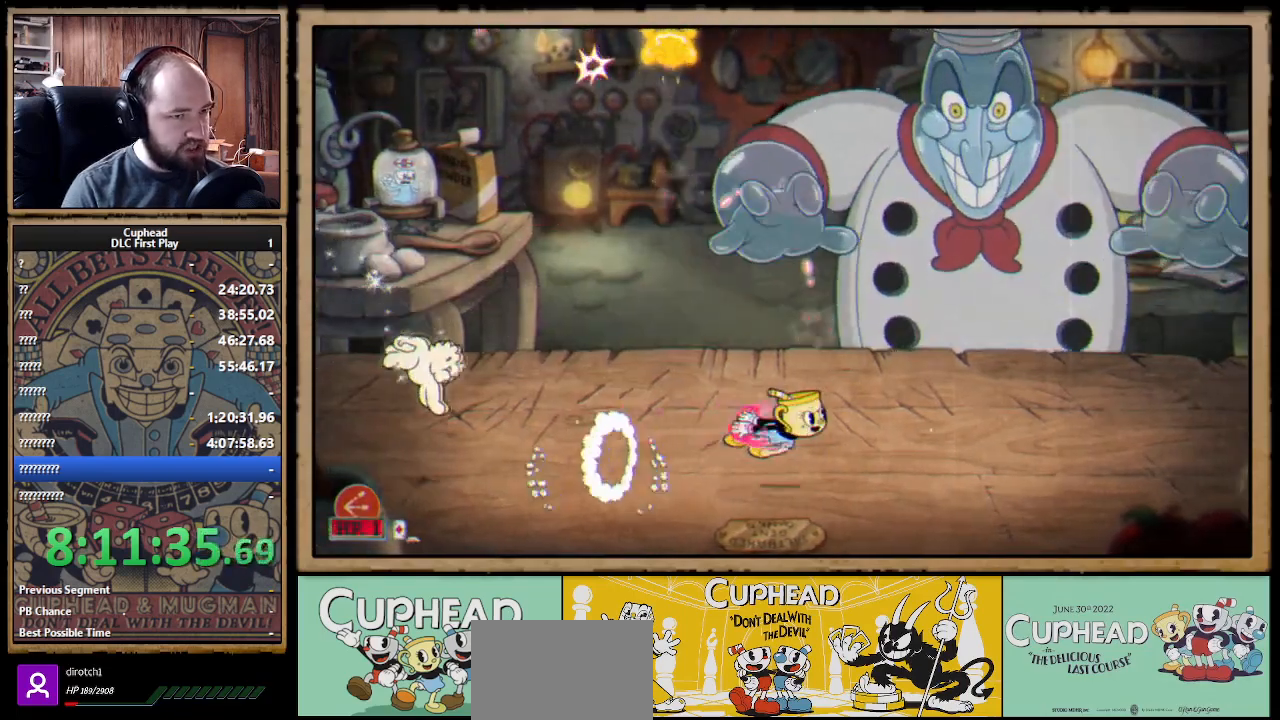
{"buttons": ["A", "X"], "left_stick": "up-right", "right_stick": "center", "events": [[67, "A", "down"], [233, "A", "up"], [317, "A", "down"]]}
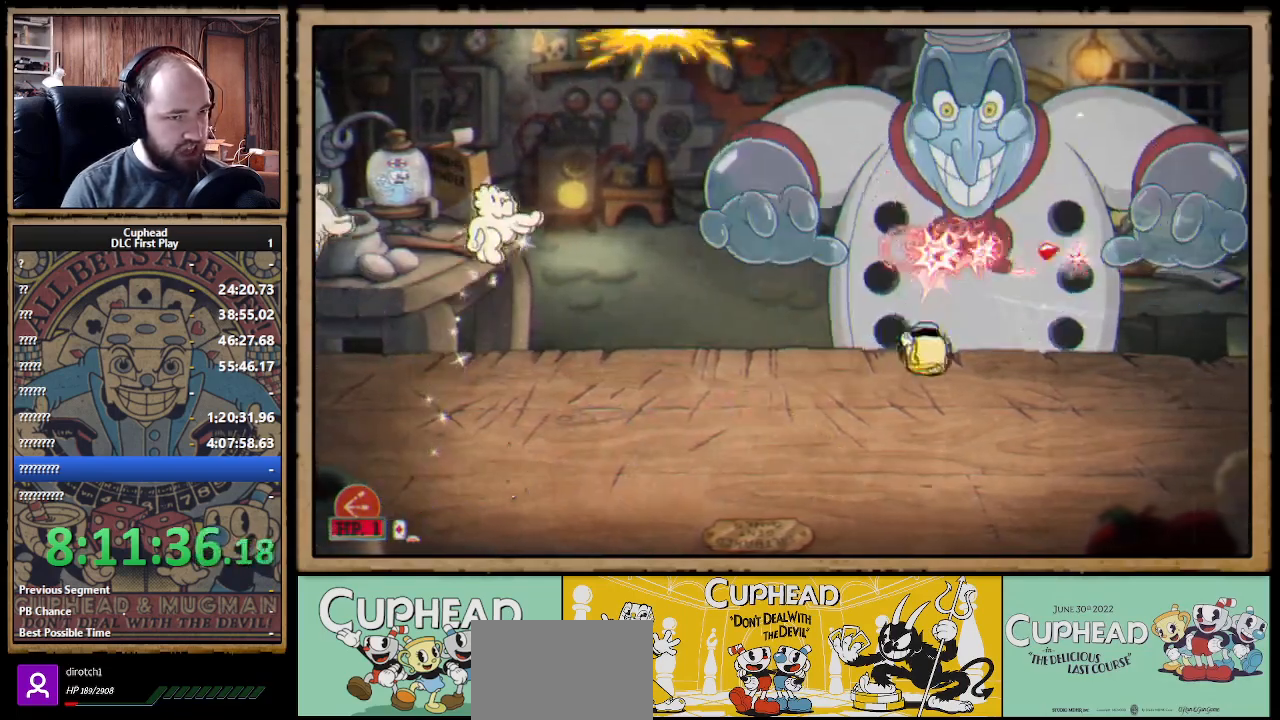
{"buttons": ["A", "X"], "left_stick": "up", "right_stick": "center", "events": [[83, "A", "up"], [83, "left_stick", "up"], [167, "A", "down"], [367, "A", "up"], [417, "A", "down"]]}
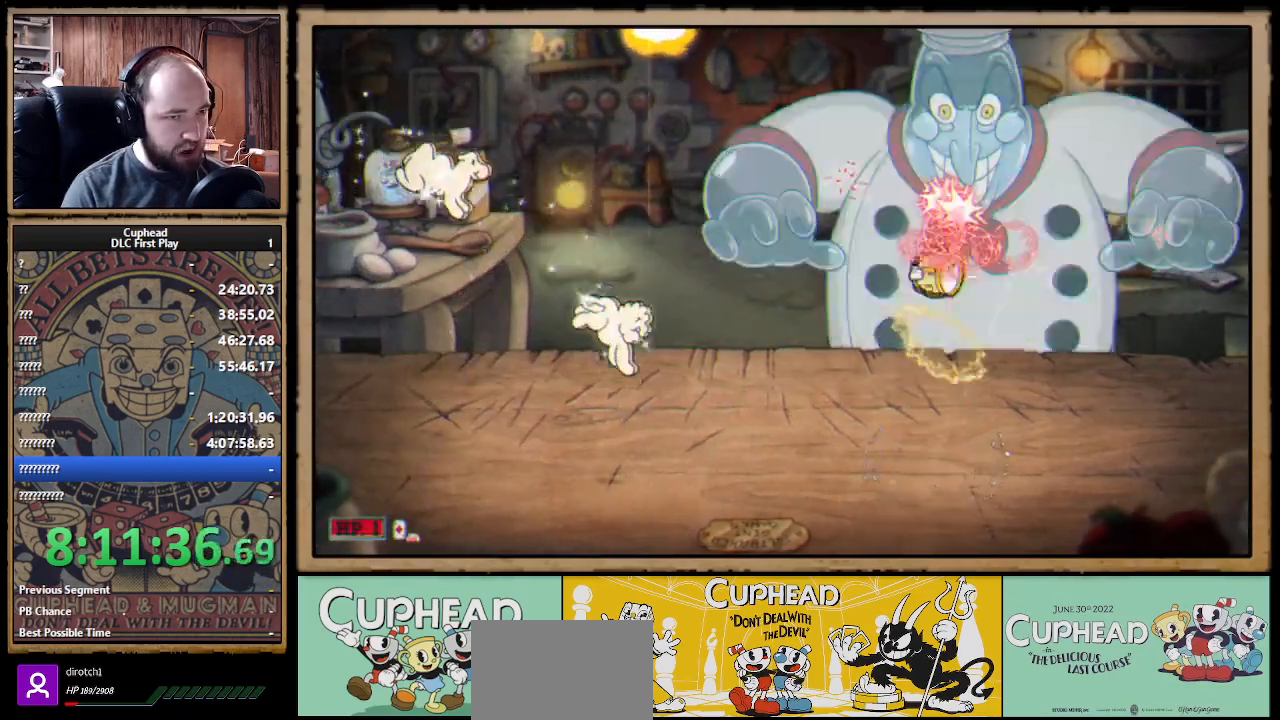
{"buttons": ["X"], "left_stick": "up", "right_stick": "center", "events": [[167, "A", "up"]]}